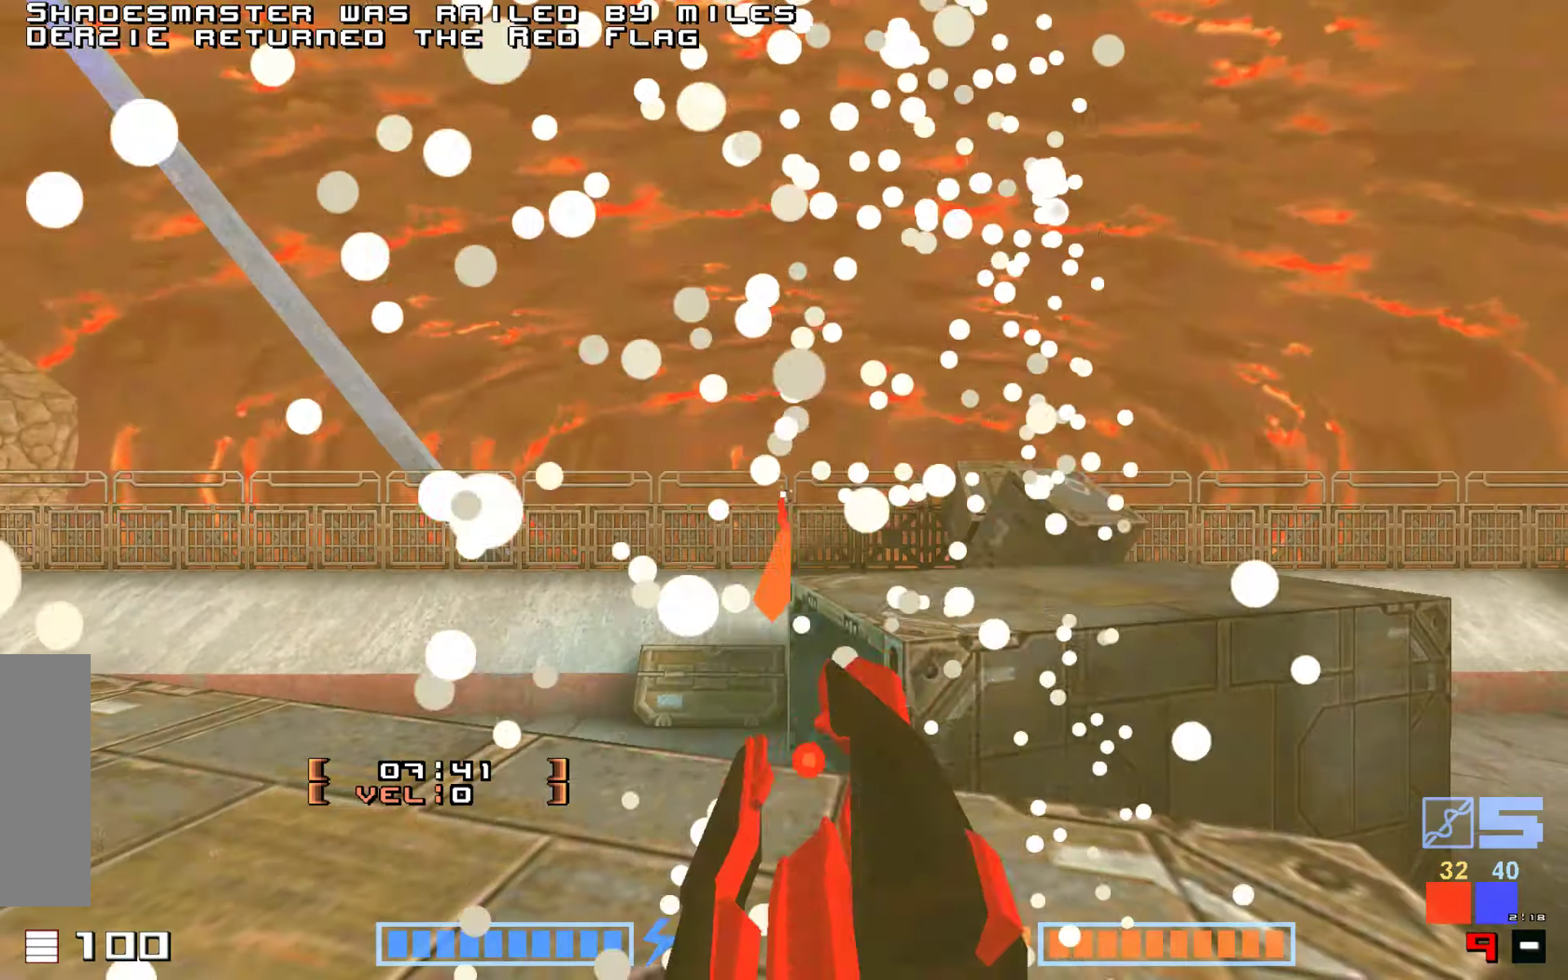
Gameplay with keyboard; each line is a JSON object with the keys held at the frame after it. "events" lists presses ("down") and releases ("up") of "down", "fire", "hook", "jump", "right" and "up" between this image and that frame as [ms after this image, input, new state], when the widget could be followed in between. No other keys are recorded. Mouse input is not recorded. Key names are as the overlay labels them; some are game actions (e.g. jump) rather than physical keys.
{"keys": ["fire", "jump", "up"], "events": [[67, "jump", "down"], [167, "up", "down"], [200, "jump", "up"], [400, "jump", "down"], [484, "fire", "down"]]}
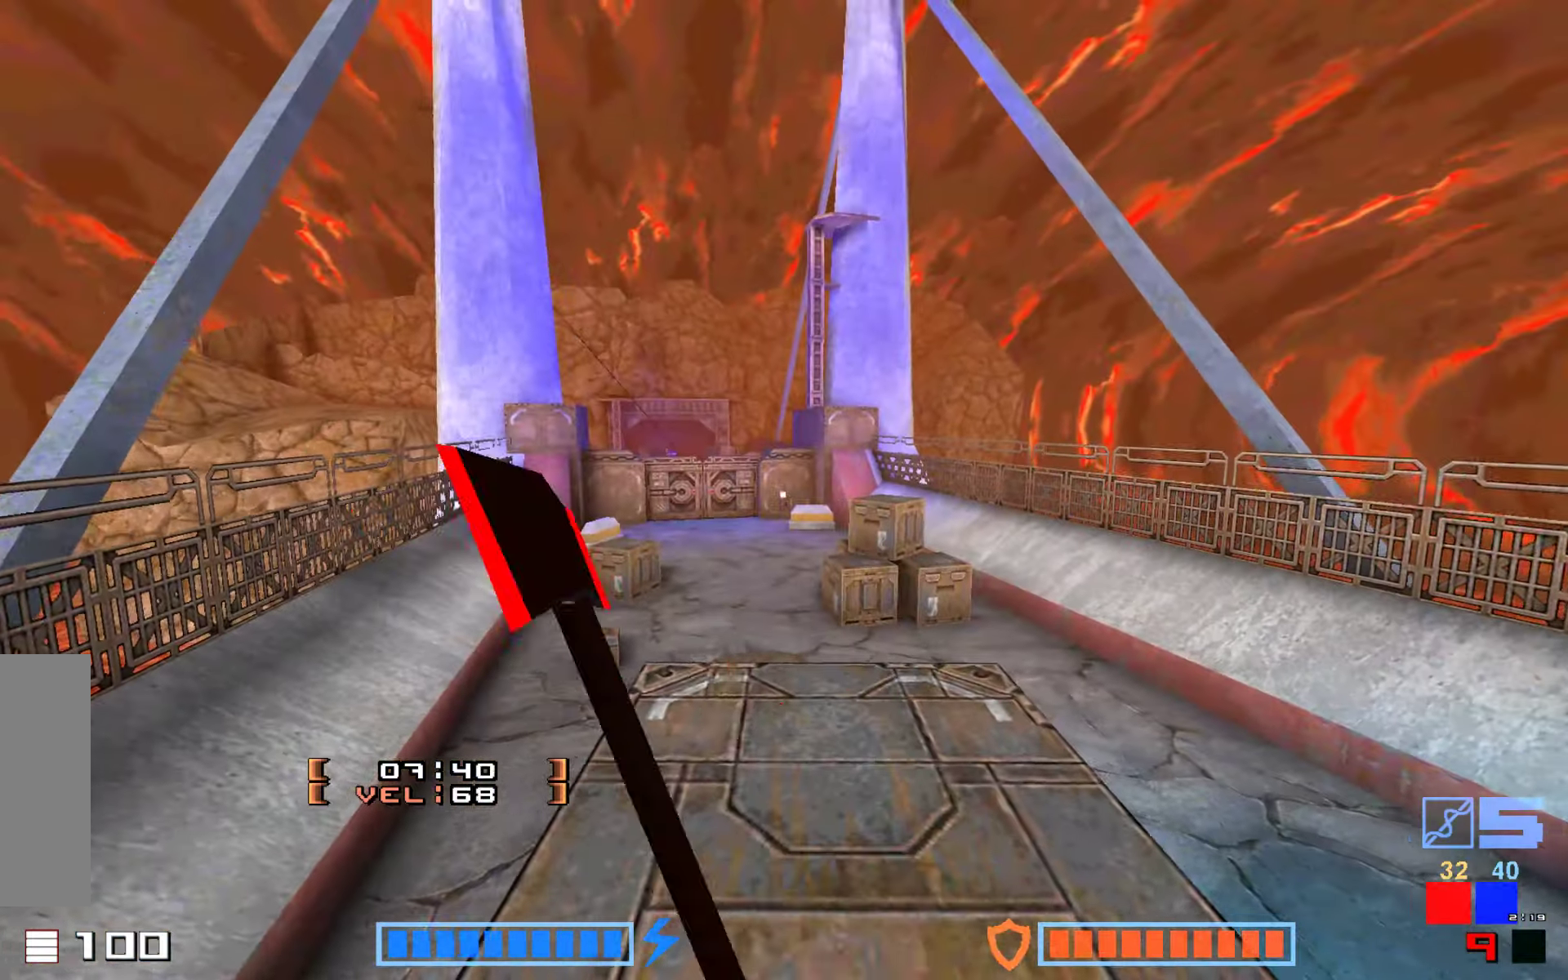
{"keys": ["fire", "jump", "up"], "events": []}
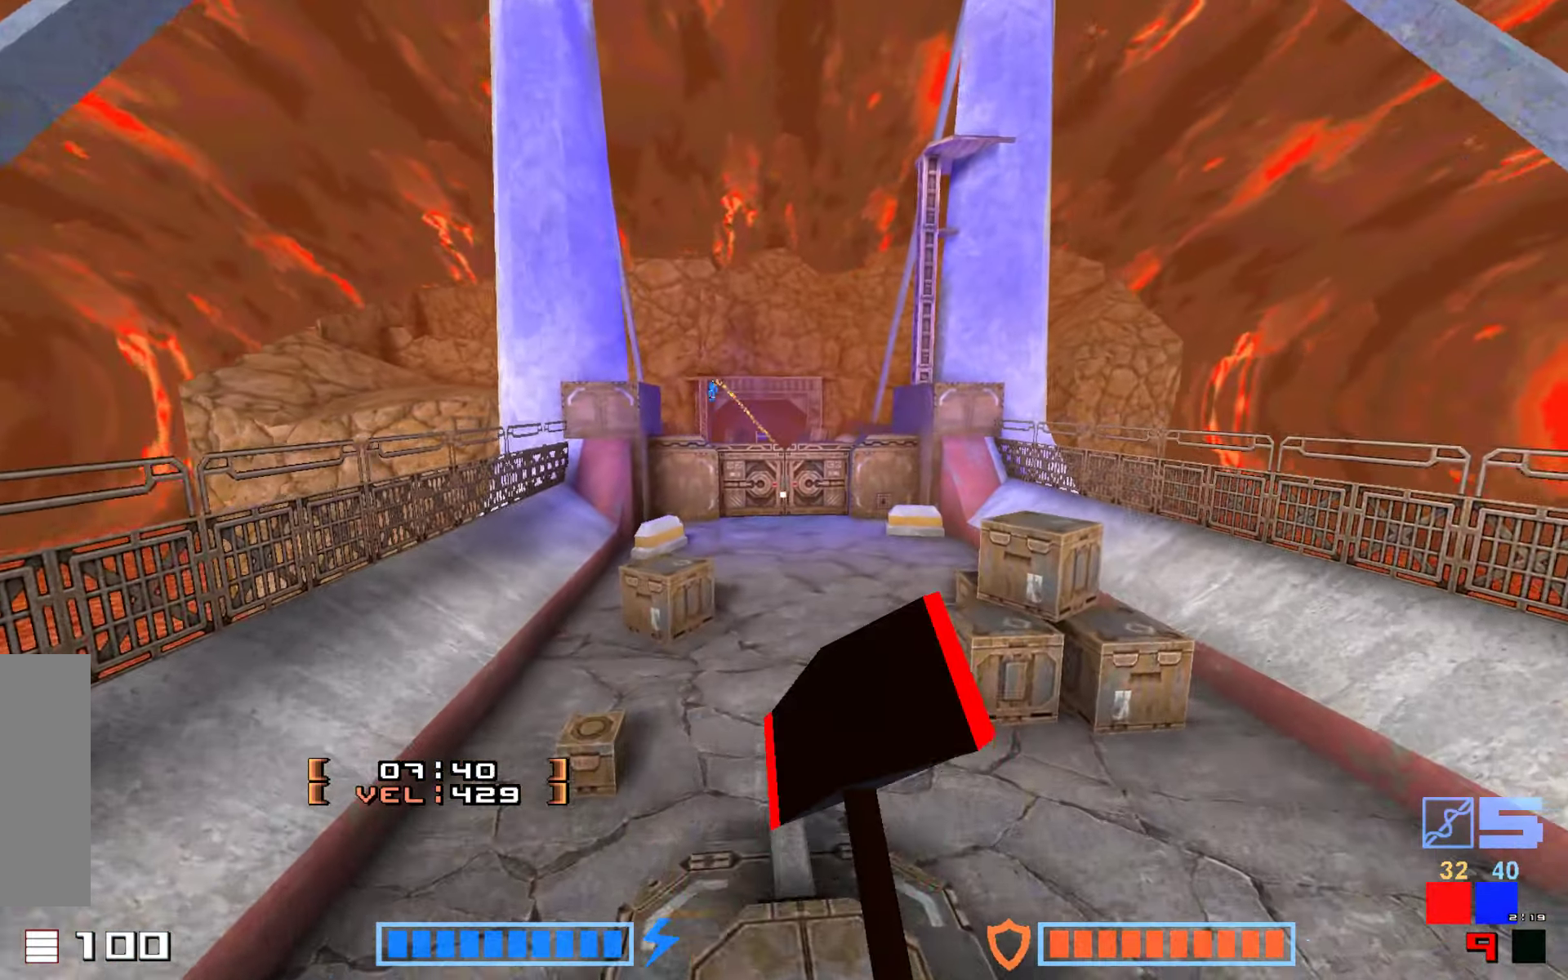
{"keys": ["fire", "jump", "up"], "events": [[17, "fire", "up"], [117, "fire", "down"]]}
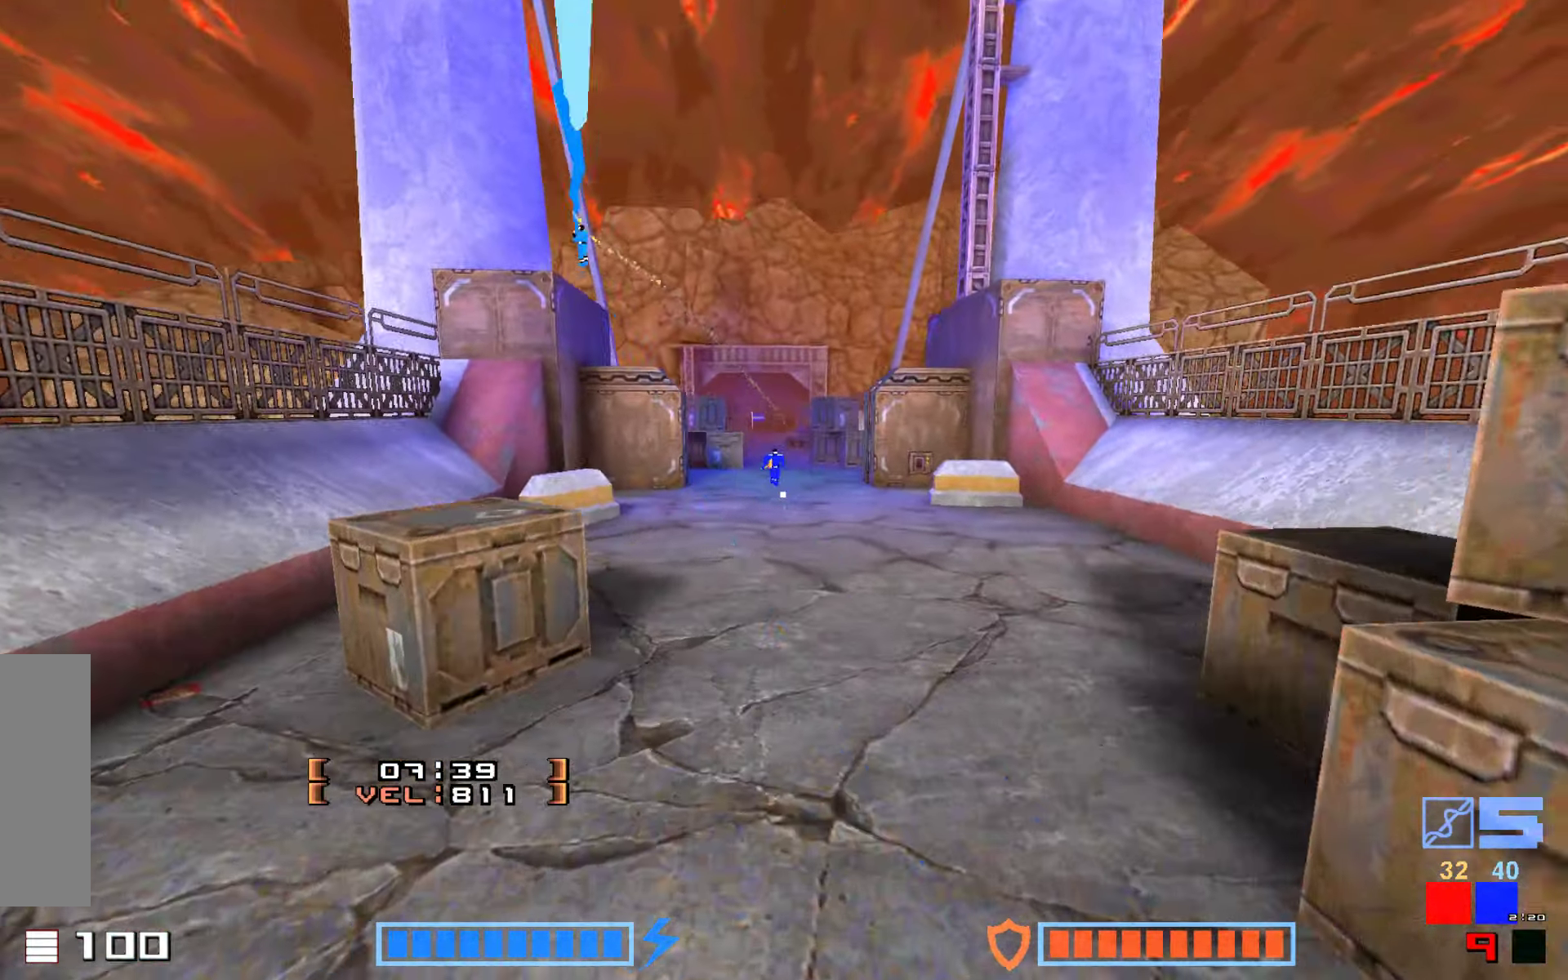
{"keys": ["fire", "jump", "up"], "events": [[183, "fire", "up"], [283, "fire", "down"], [383, "fire", "up"], [433, "fire", "down"]]}
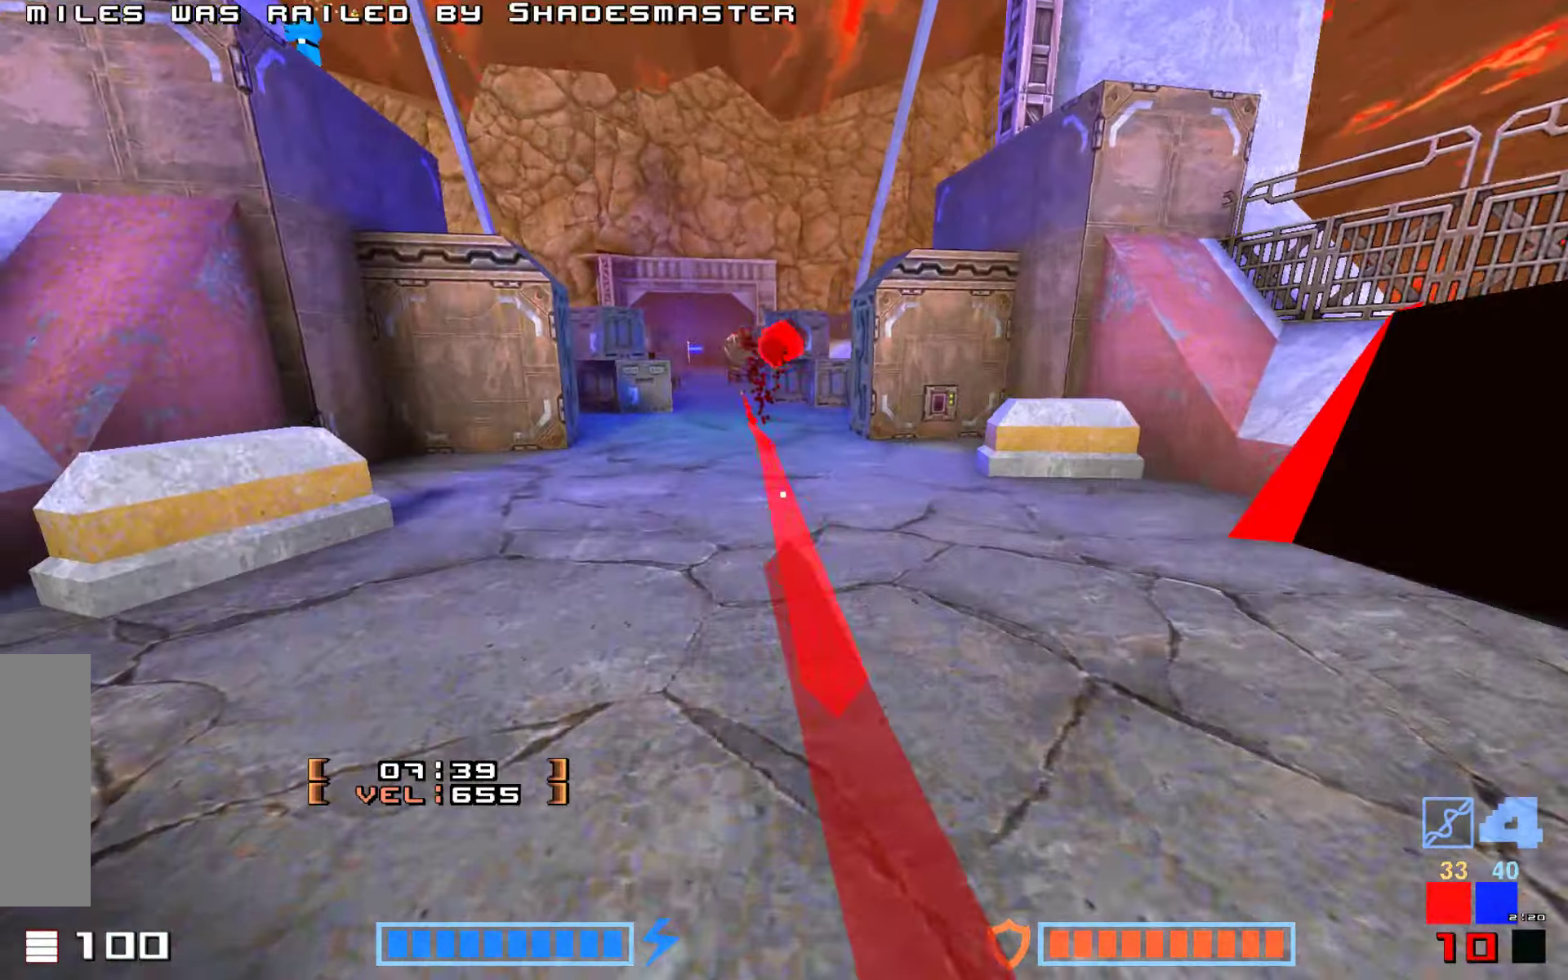
{"keys": ["fire", "jump", "up"], "events": [[50, "fire", "up"], [116, "fire", "down"], [216, "fire", "up"], [483, "fire", "down"]]}
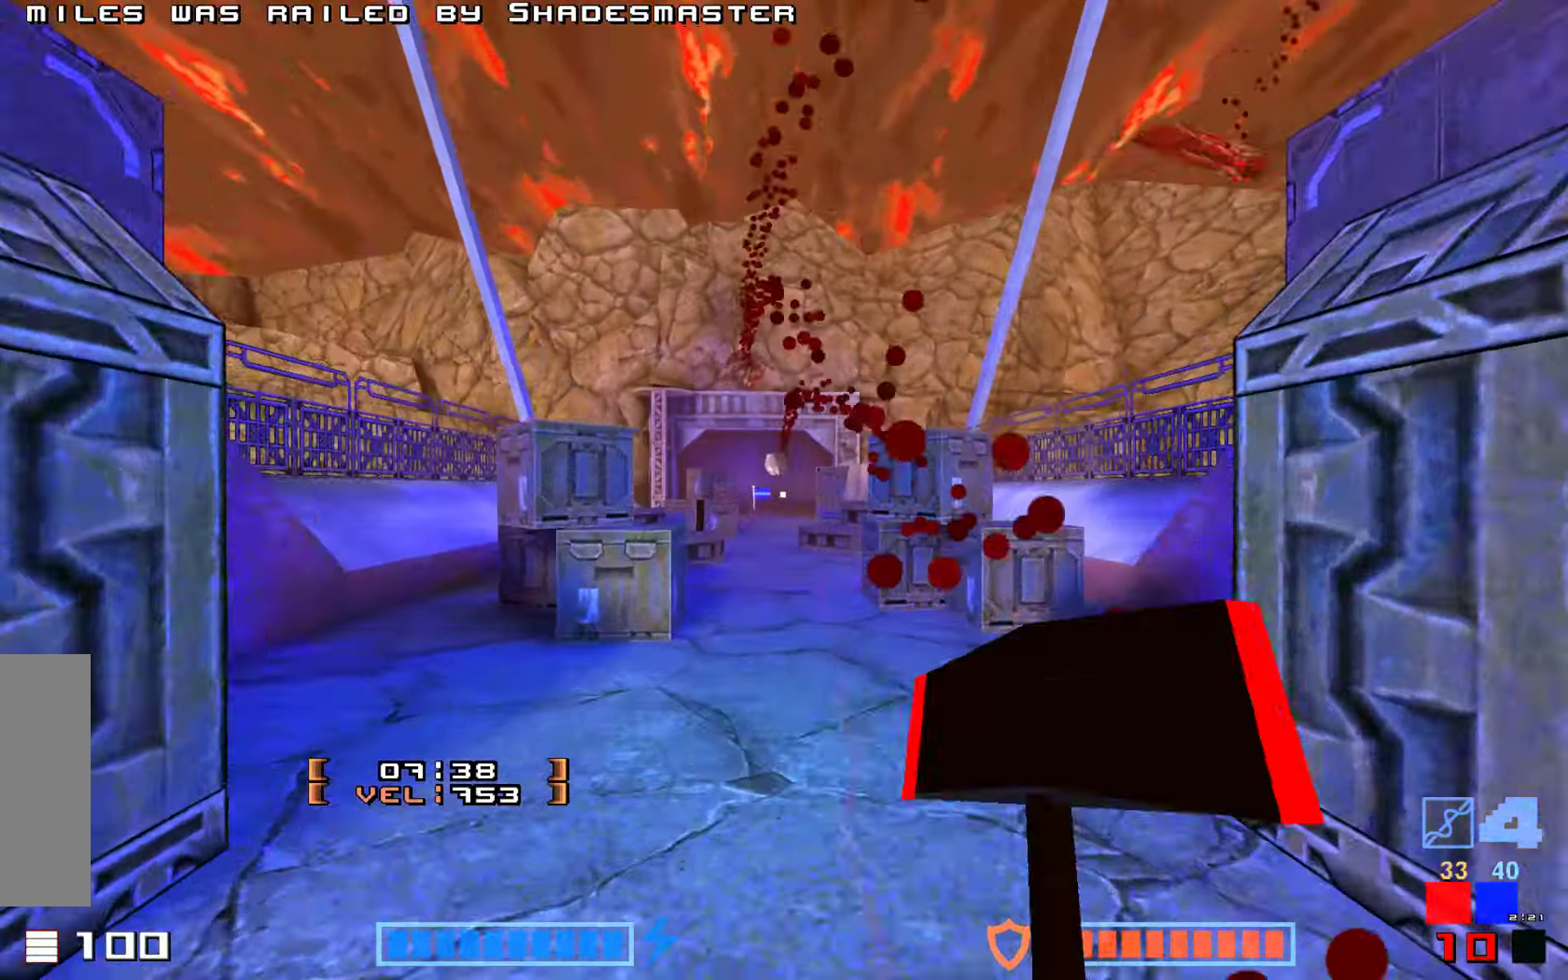
{"keys": ["fire", "jump", "up"], "events": [[100, "fire", "up"], [300, "fire", "down"]]}
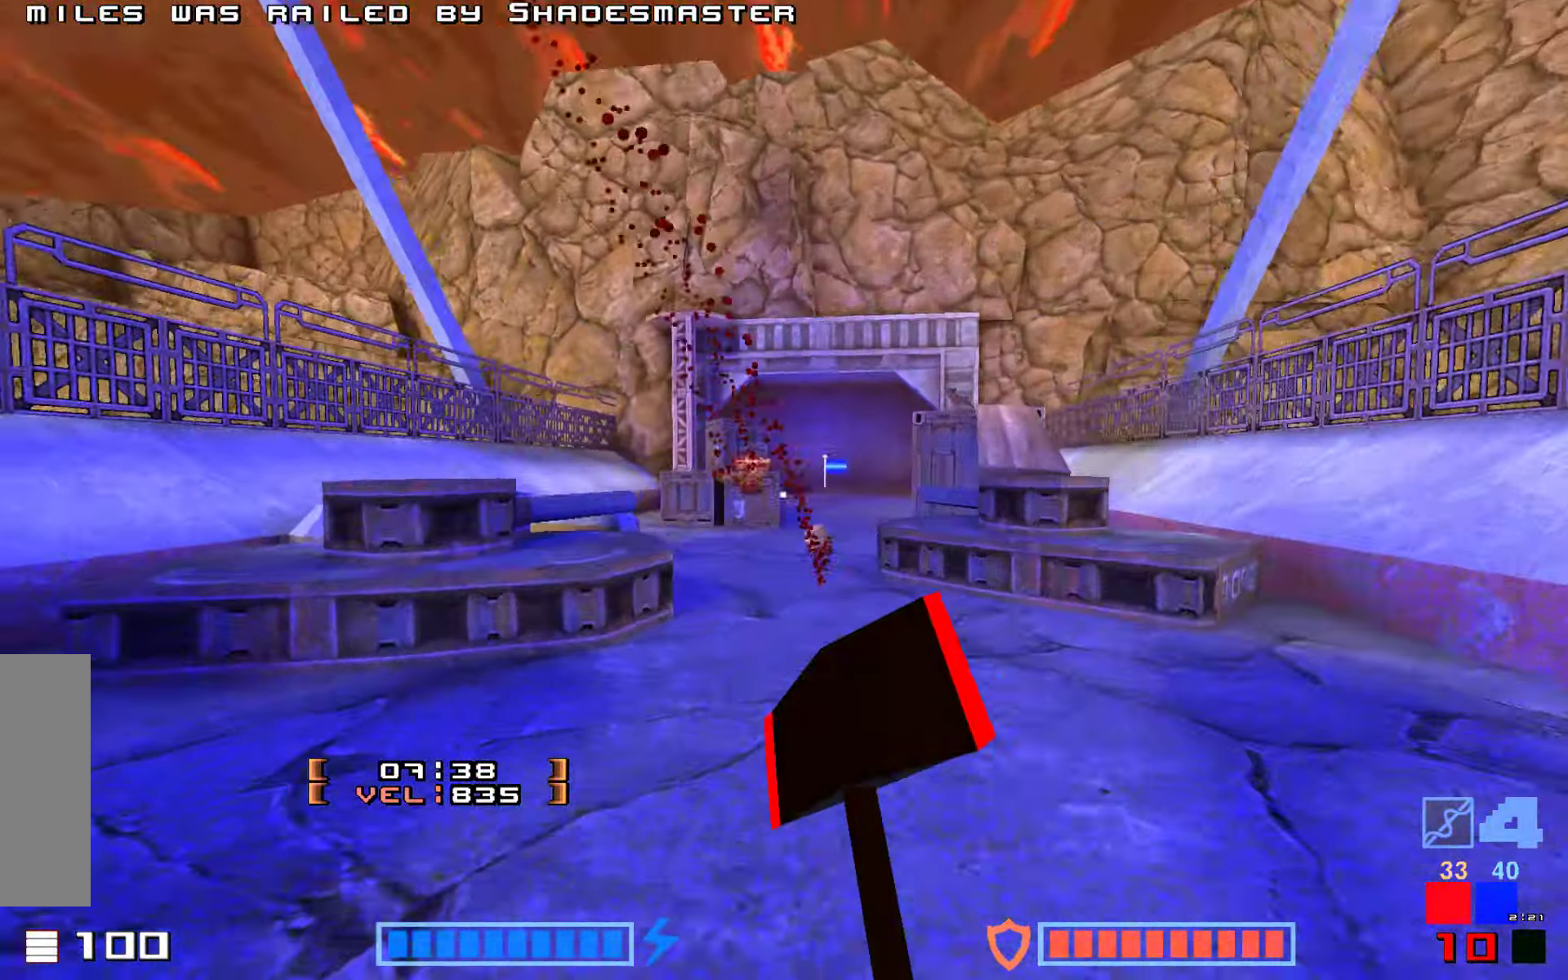
{"keys": ["fire", "jump", "up"], "events": []}
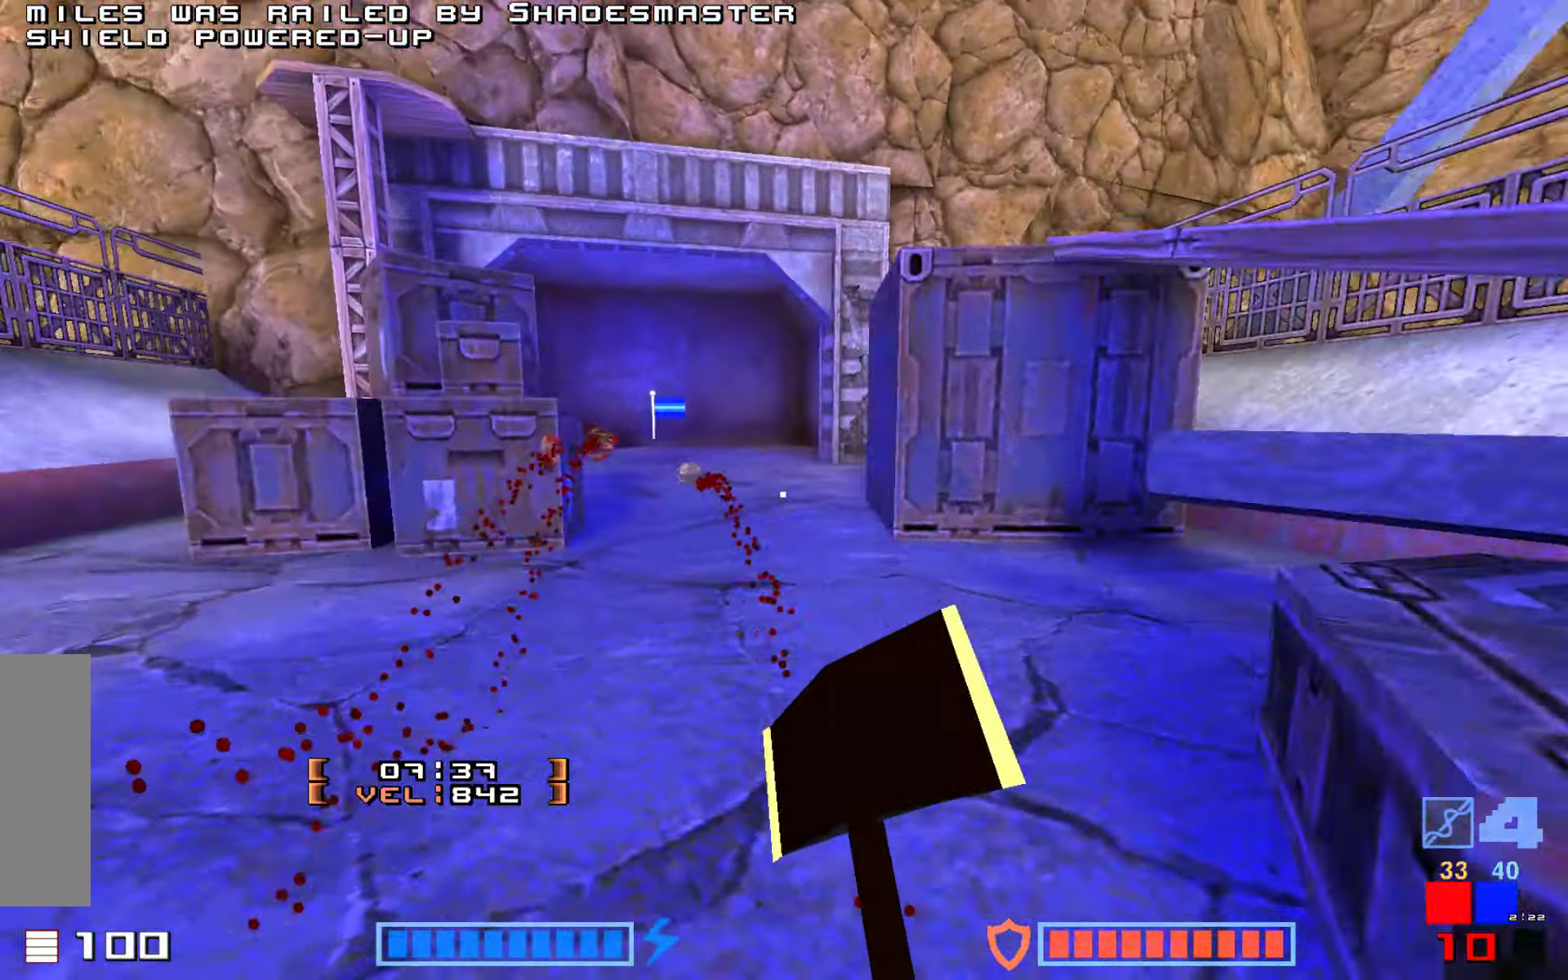
{"keys": ["up"], "events": [[33, "right", "down"], [350, "right", "up"], [400, "fire", "up"], [500, "jump", "up"]]}
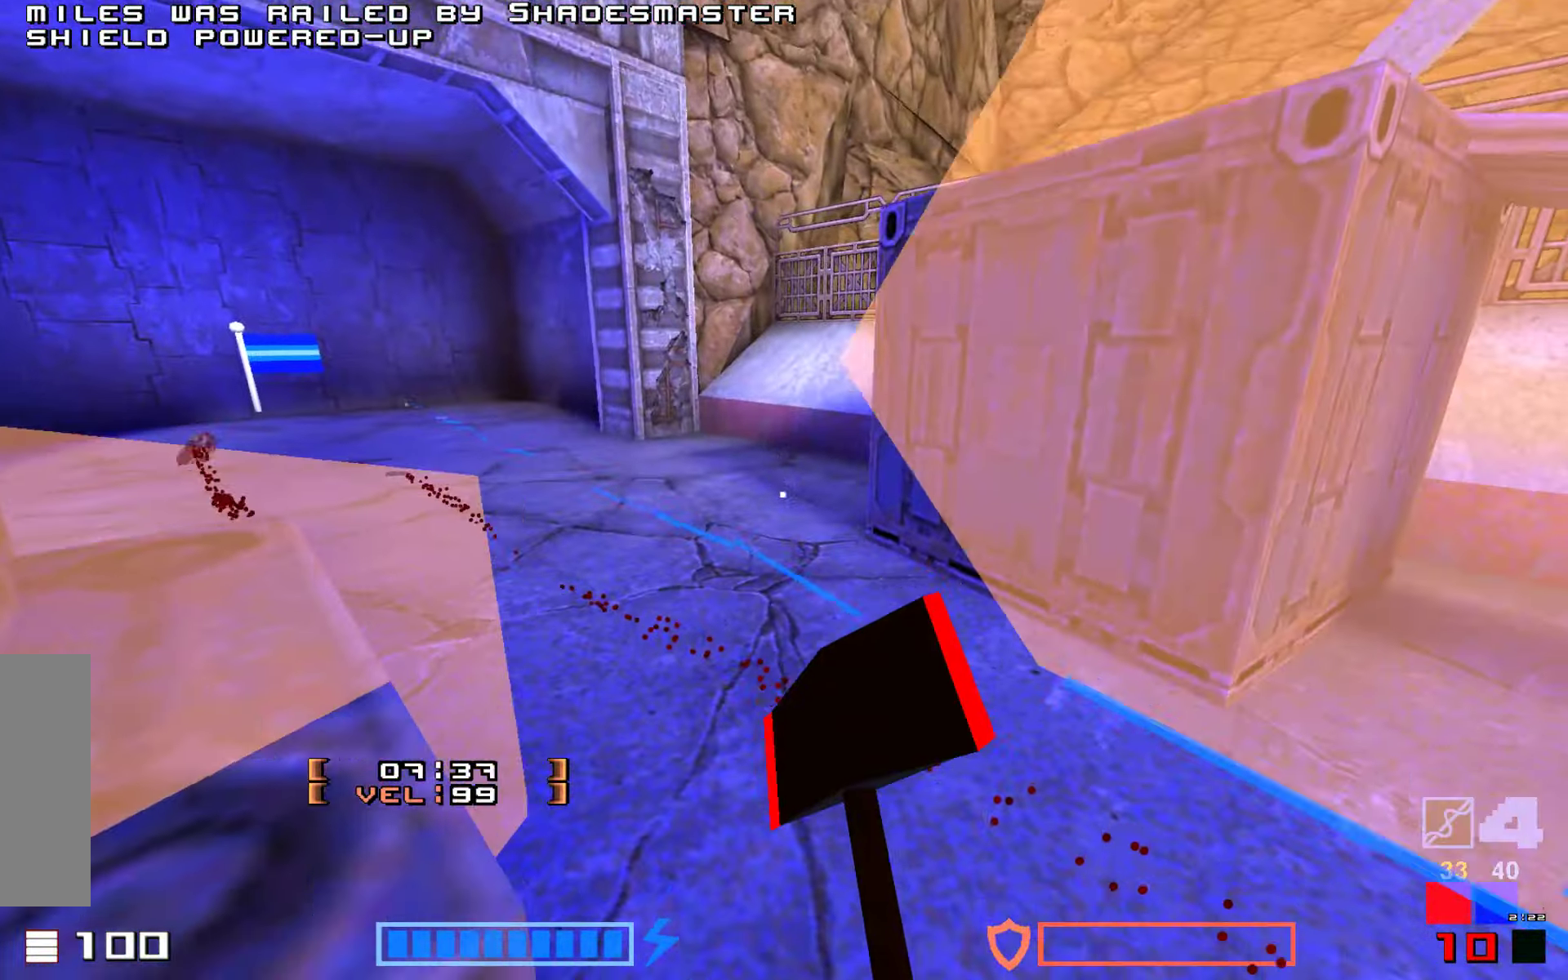
{"keys": ["jump", "up"], "events": [[466, "jump", "down"]]}
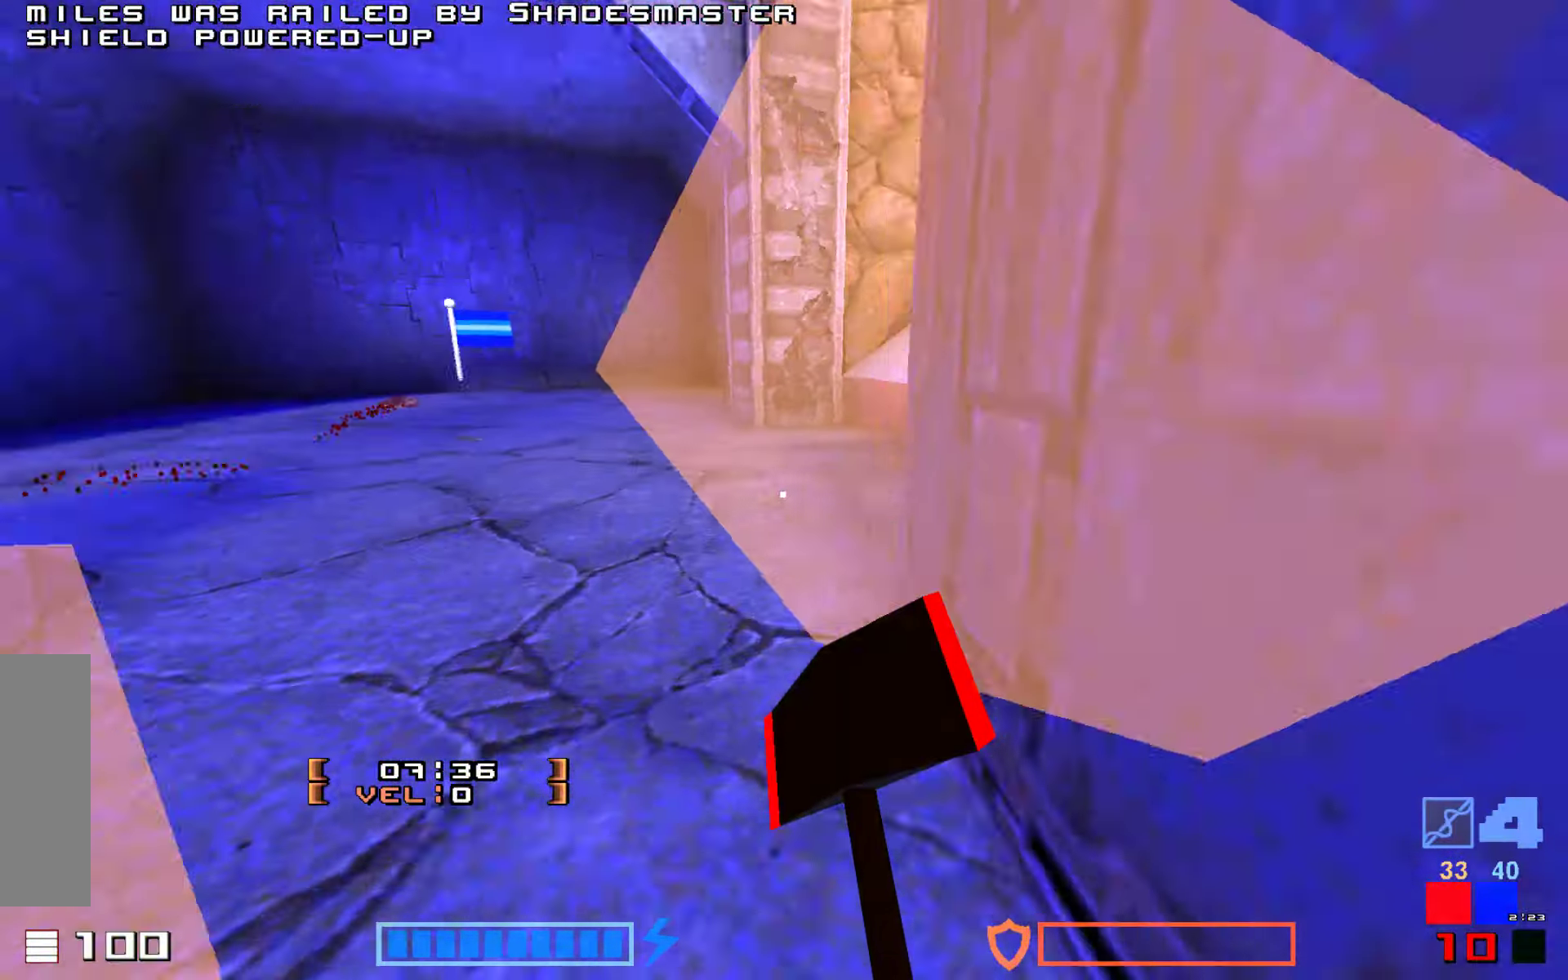
{"keys": [], "events": [[133, "fire", "down"], [333, "fire", "up"], [350, "jump", "up"], [400, "up", "up"]]}
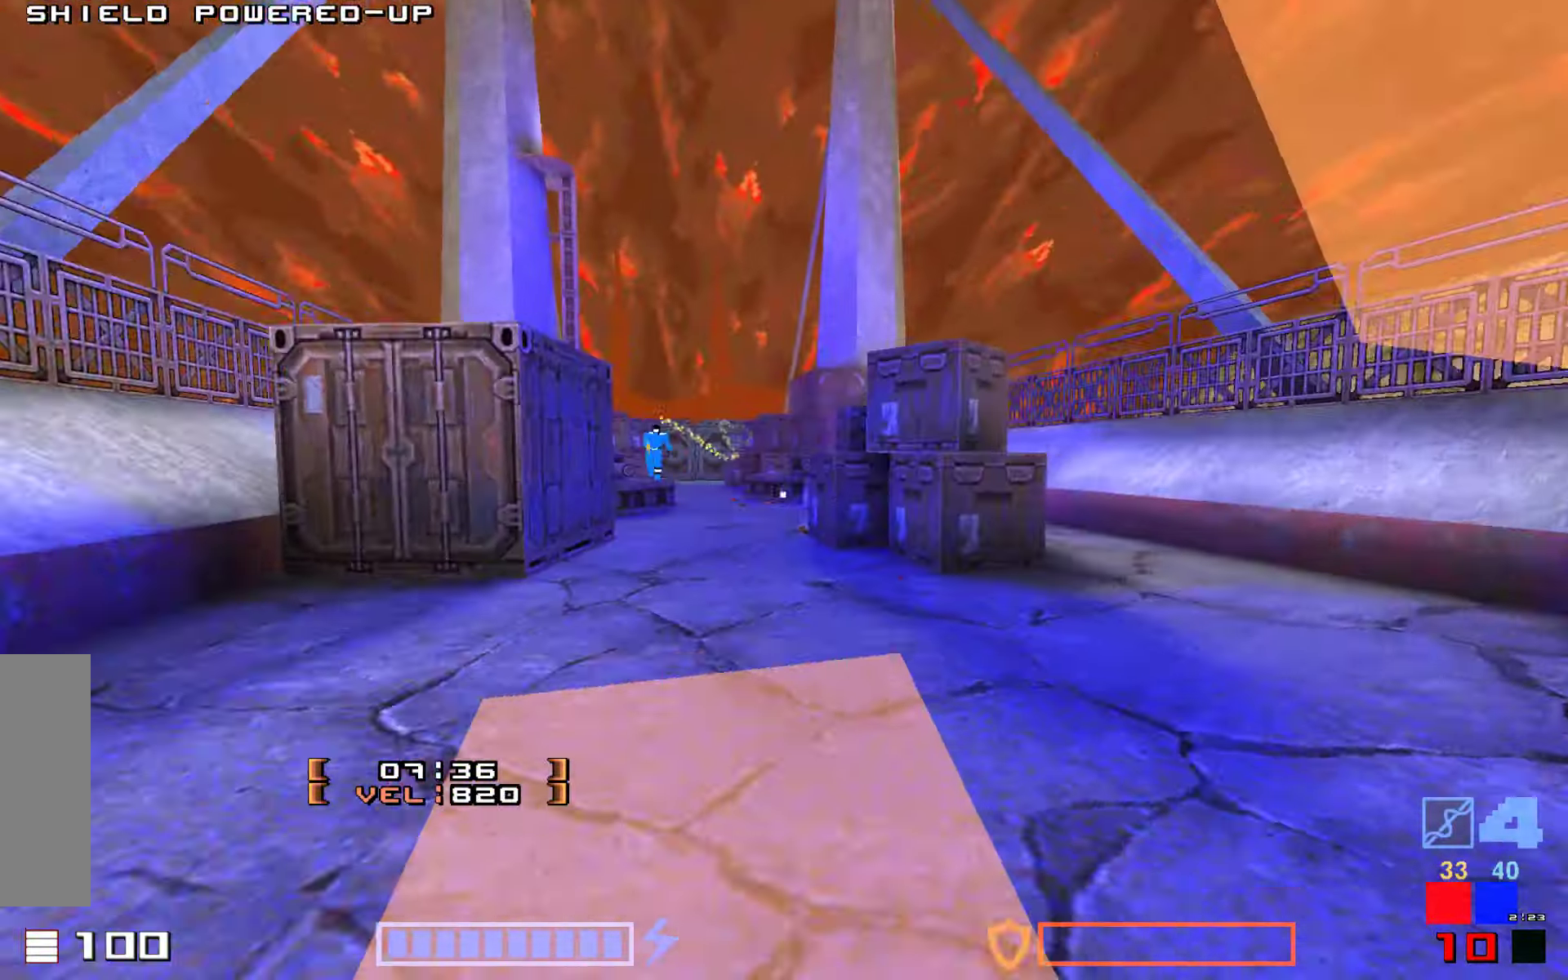
{"keys": ["up"], "events": [[50, "up", "down"]]}
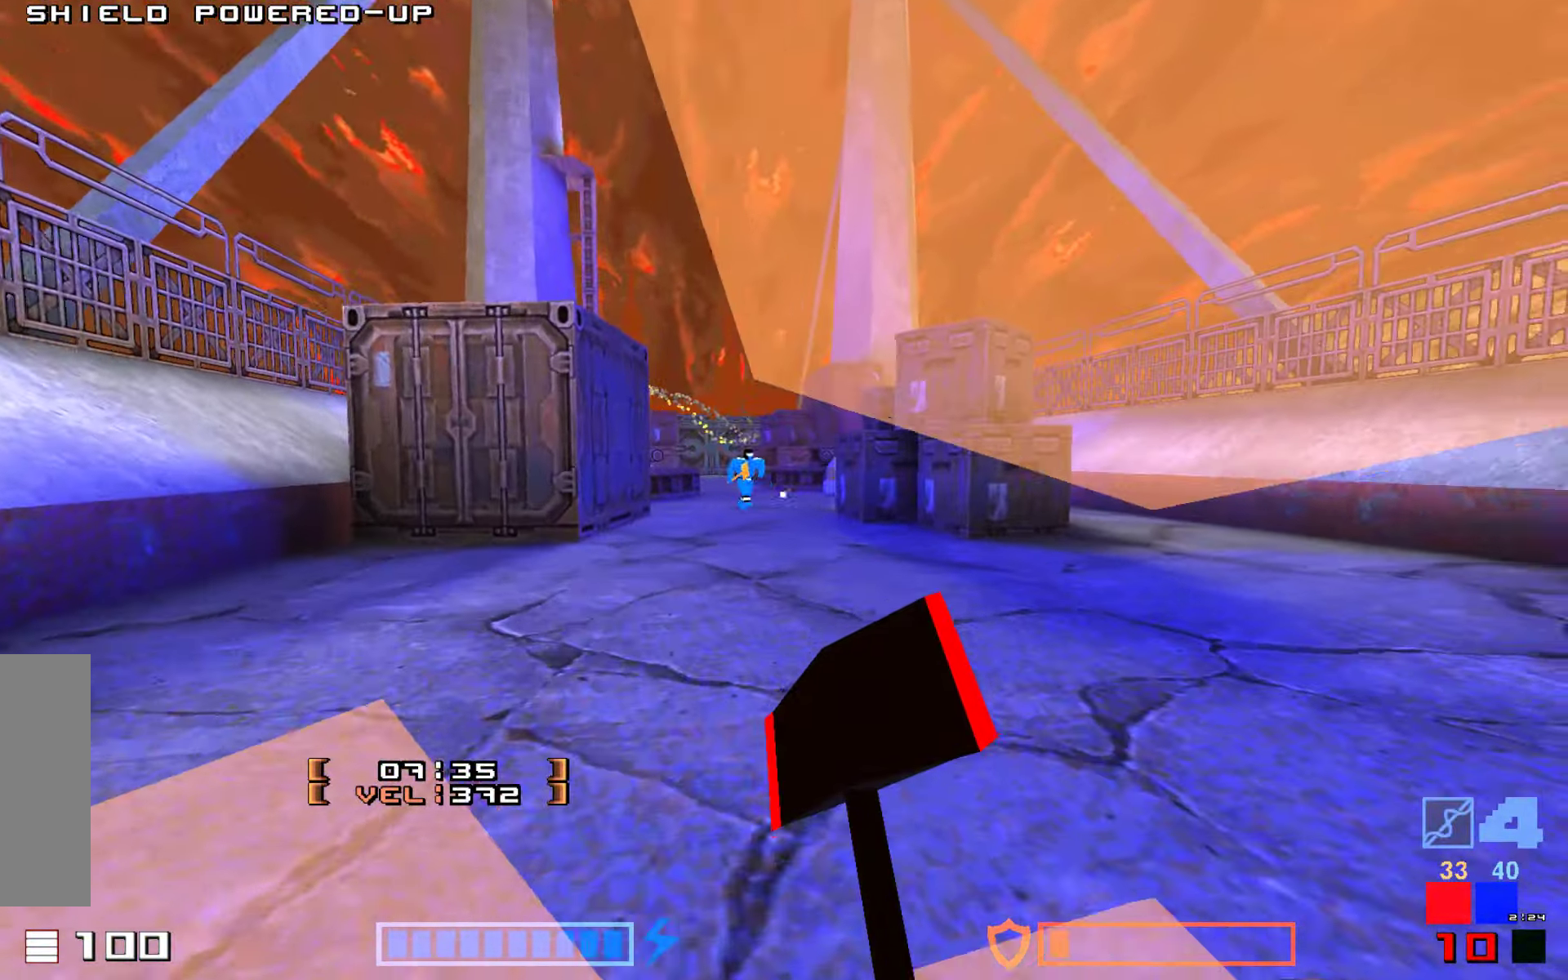
{"keys": ["jump", "up"], "events": [[50, "fire", "down"], [66, "fire", "up"], [200, "fire", "down"], [250, "fire", "up"], [316, "jump", "down"], [366, "fire", "down"], [483, "fire", "up"]]}
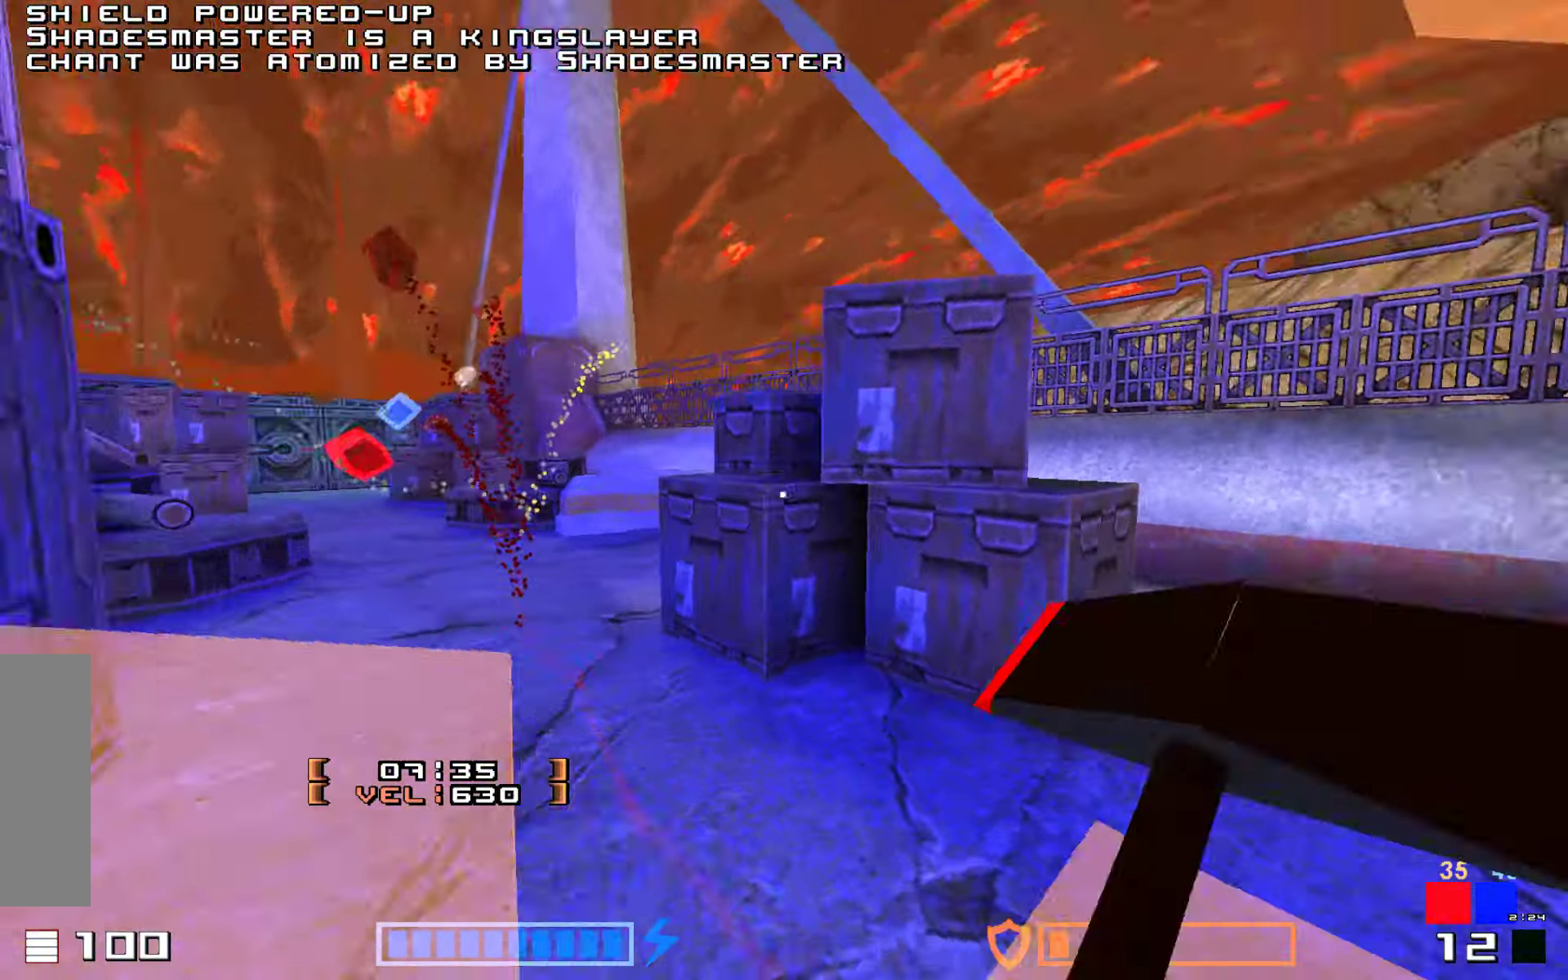
{"keys": ["right"], "events": [[50, "jump", "up"], [133, "right", "down"], [283, "up", "up"]]}
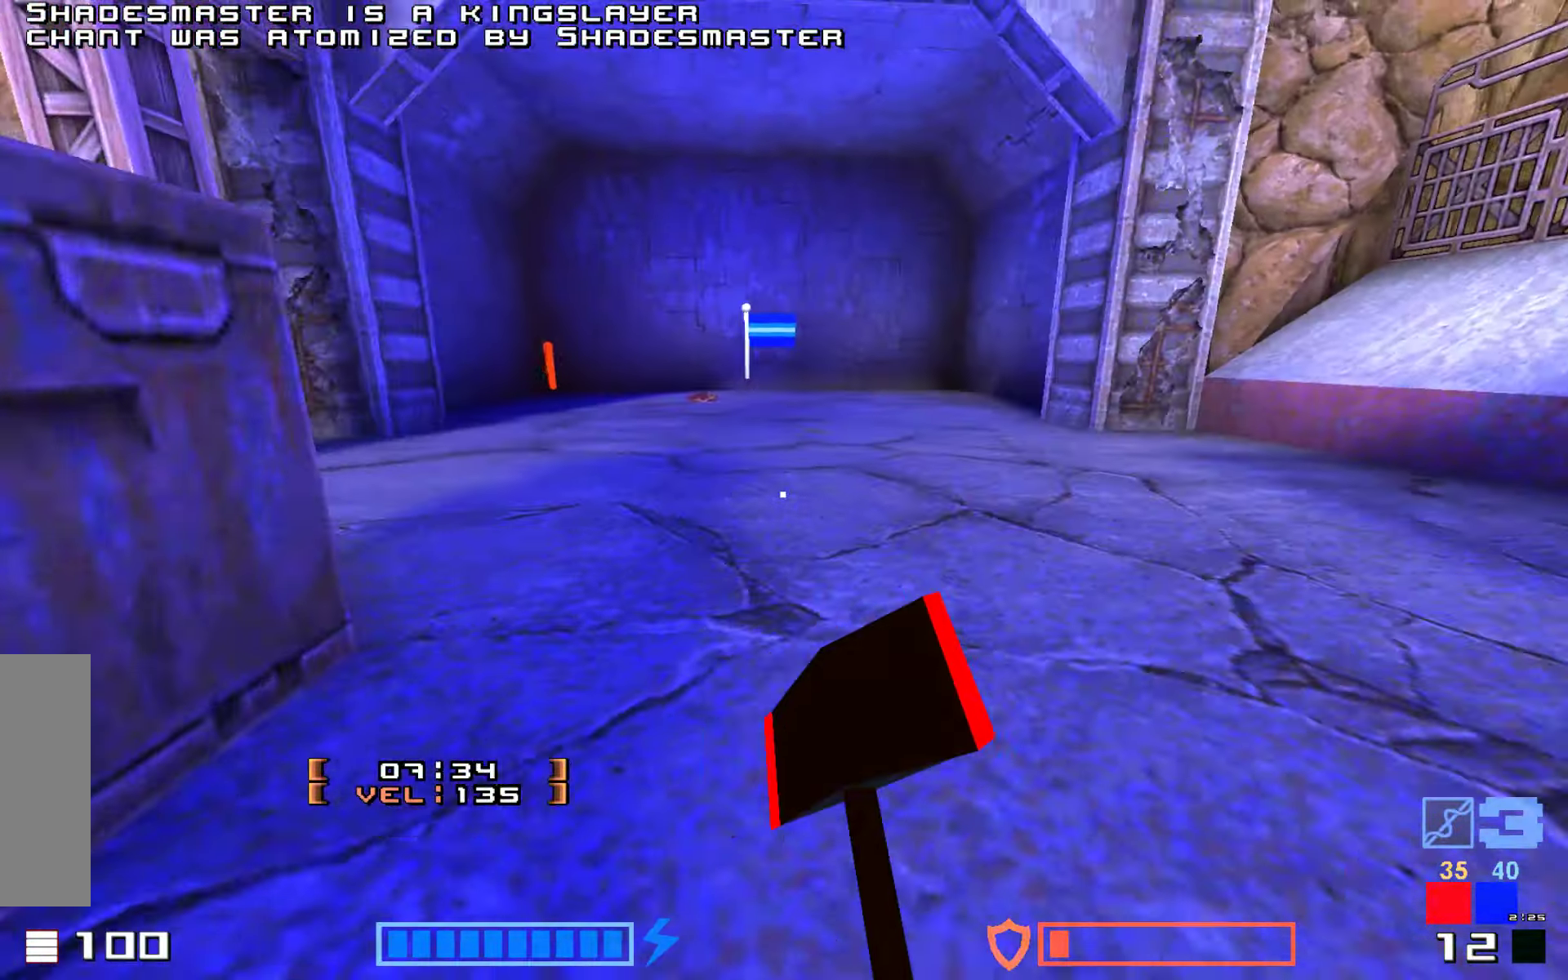
{"keys": ["jump", "up"]}
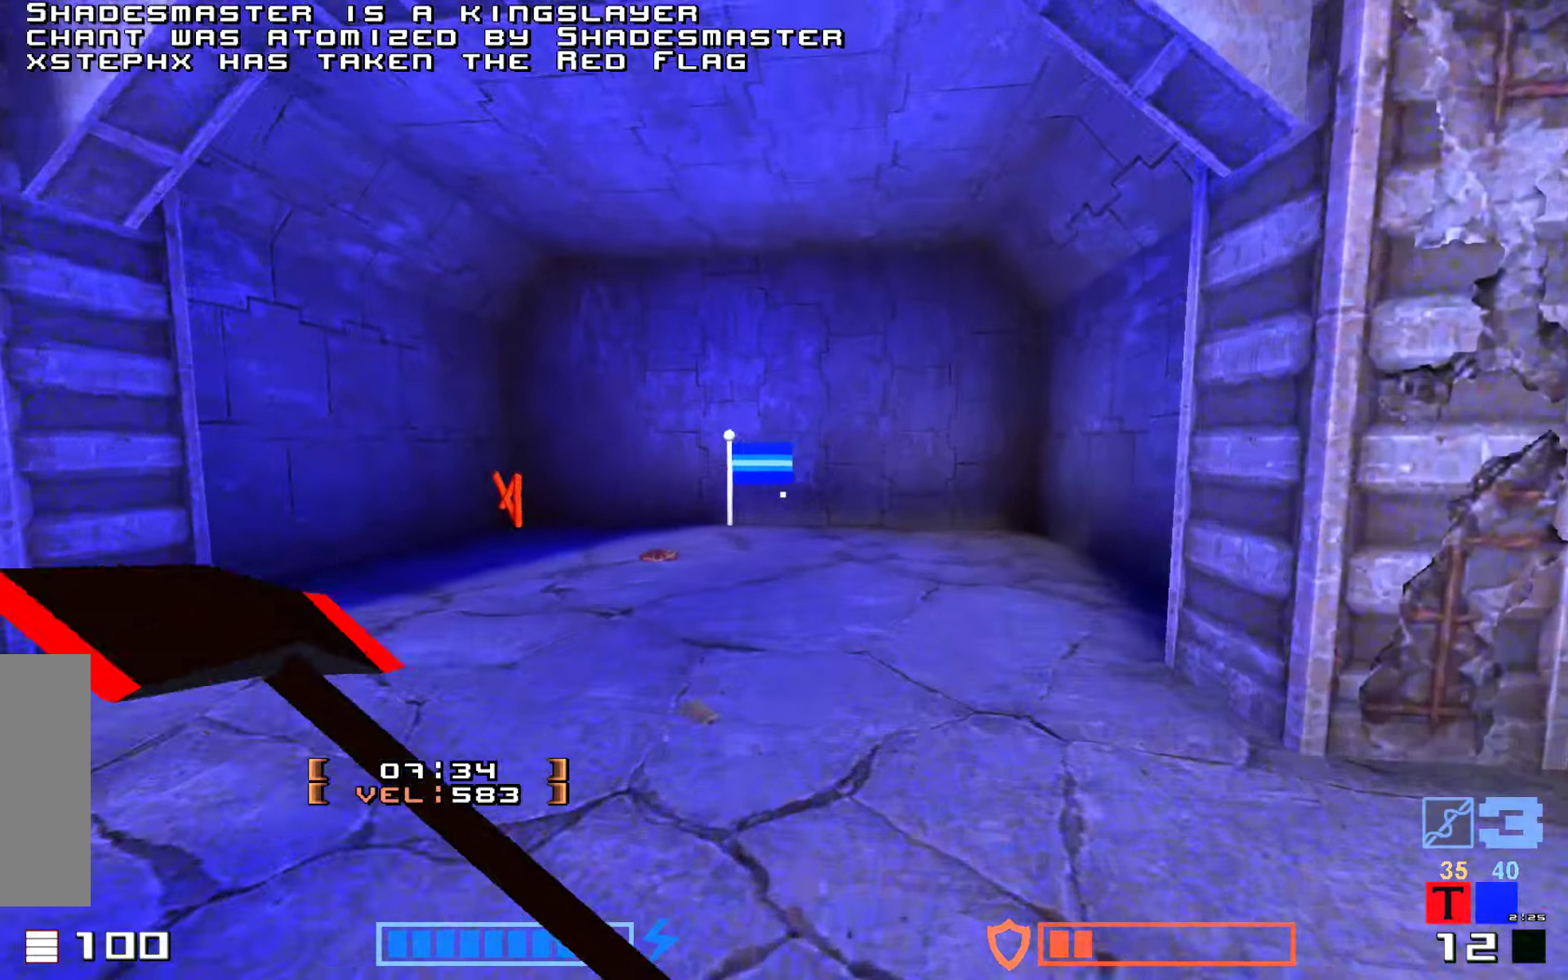
{"keys": ["fire", "jump", "up"]}
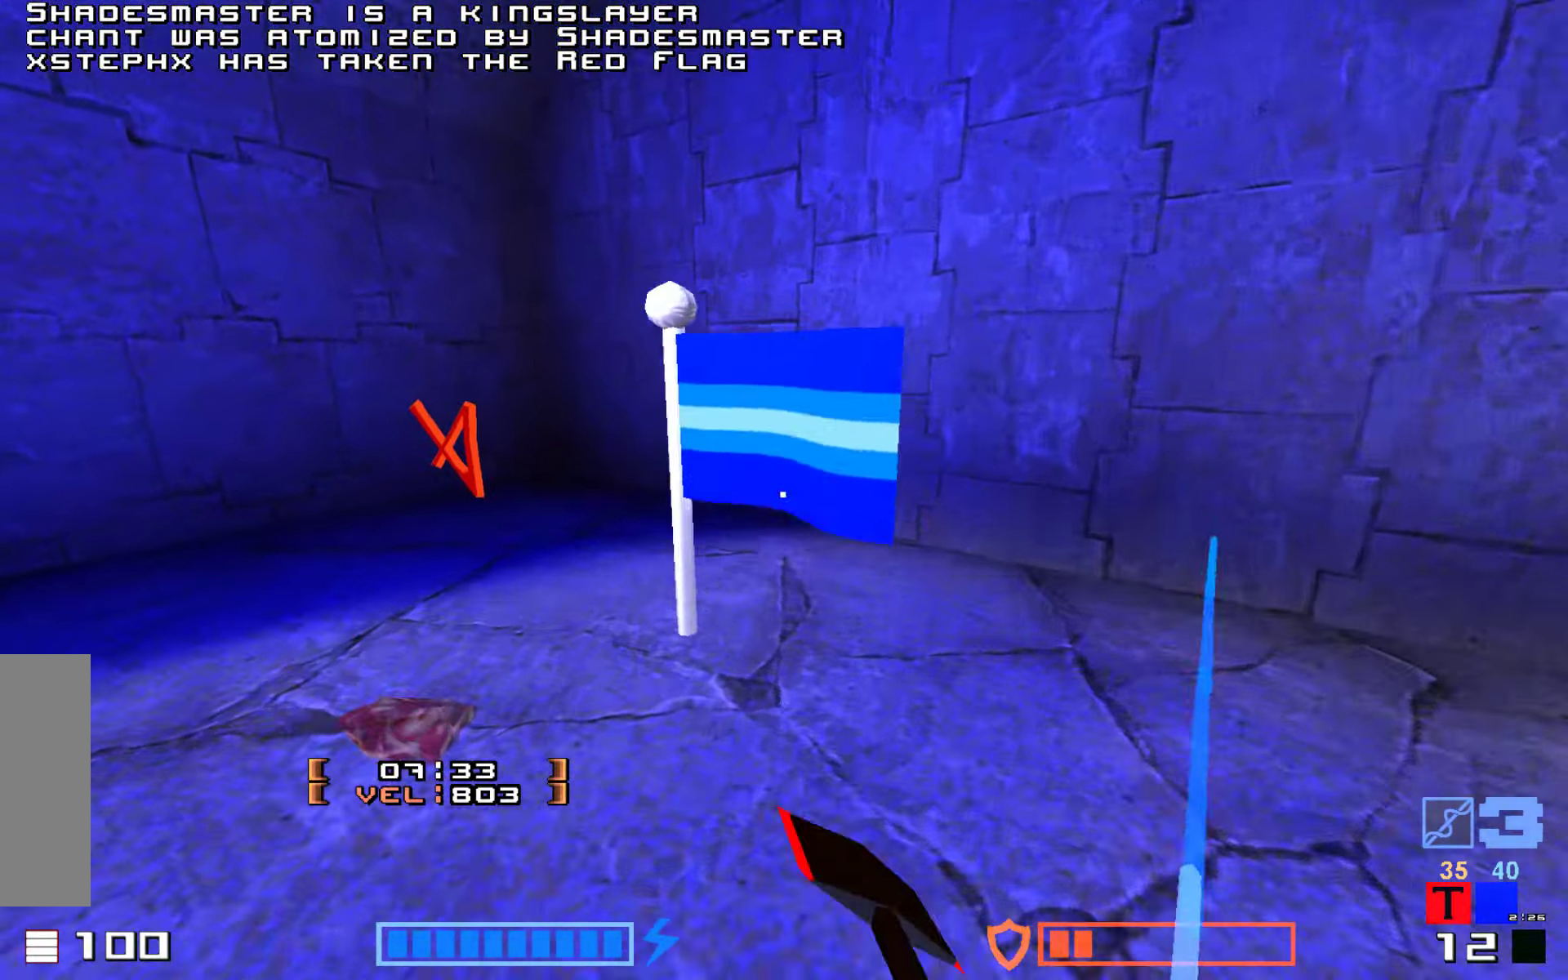
{"keys": ["up"], "events": [[117, "fire", "up"], [117, "up", "up"], [317, "up", "down"], [483, "jump", "up"]]}
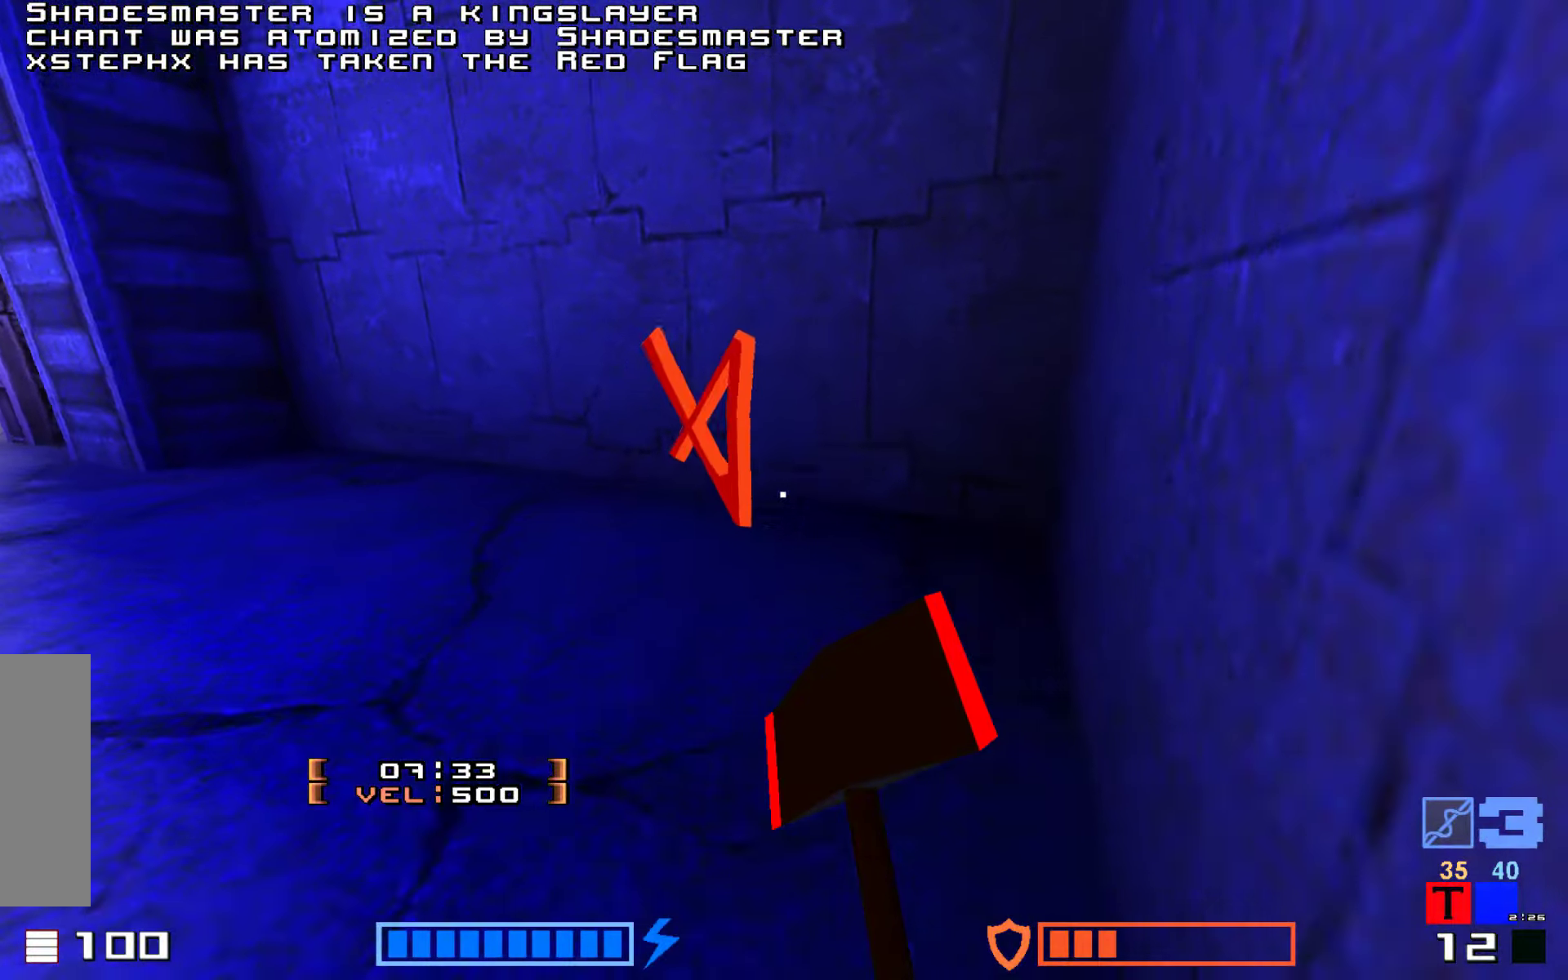
{"keys": ["up"], "events": []}
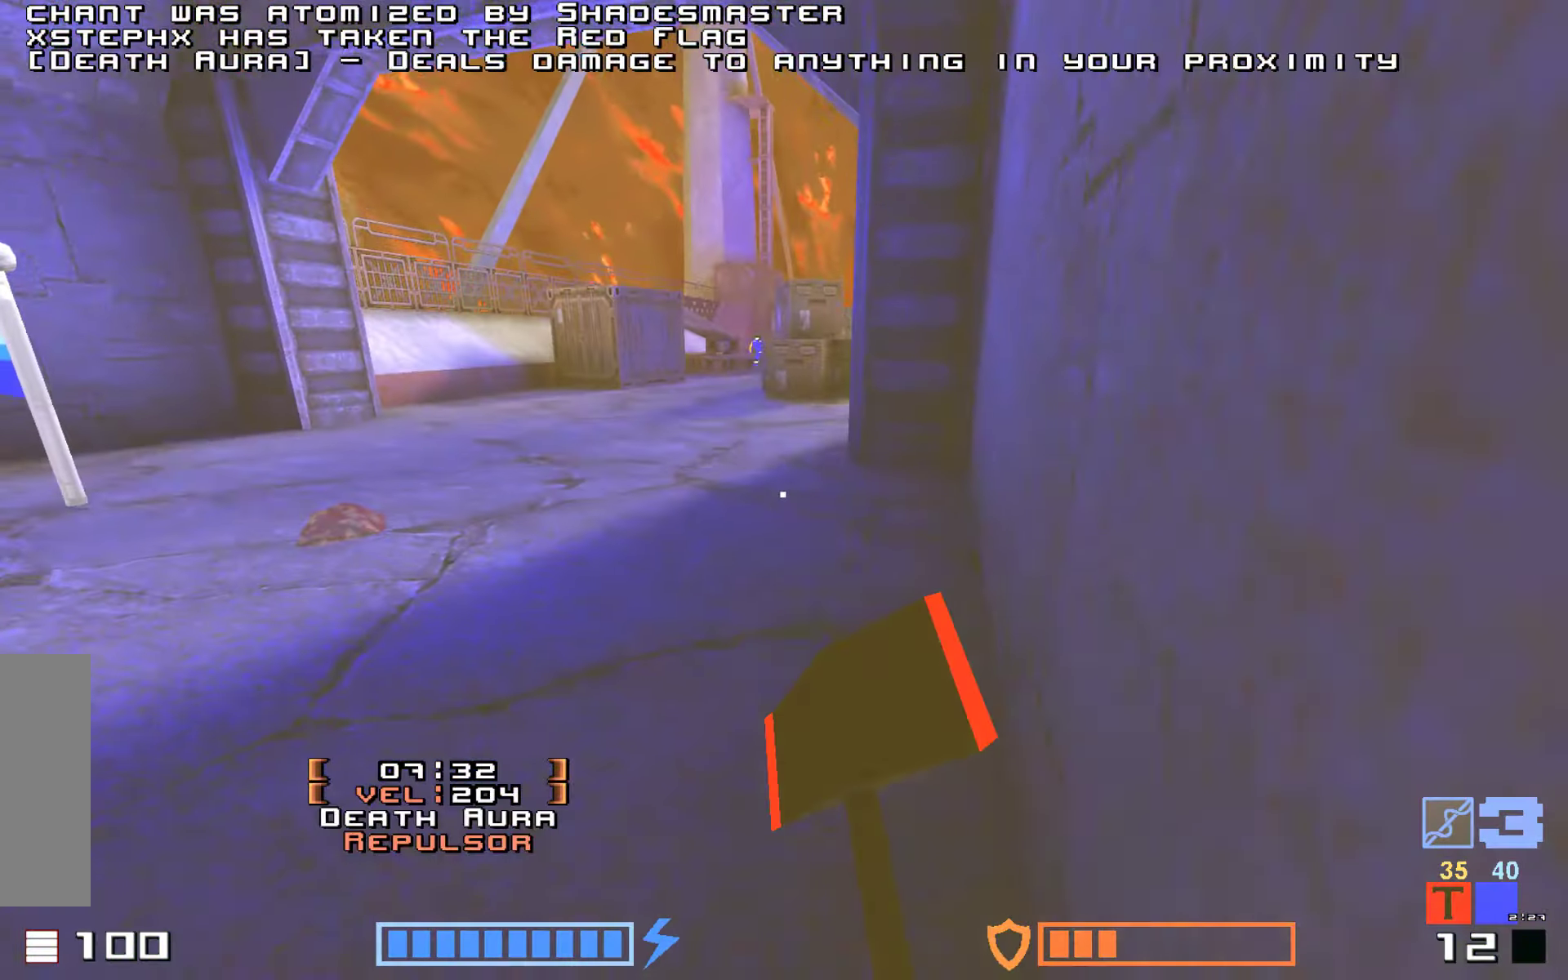
{"keys": ["up"], "events": [[217, "jump", "down"], [283, "fire", "down"], [433, "fire", "up"], [450, "jump", "up"]]}
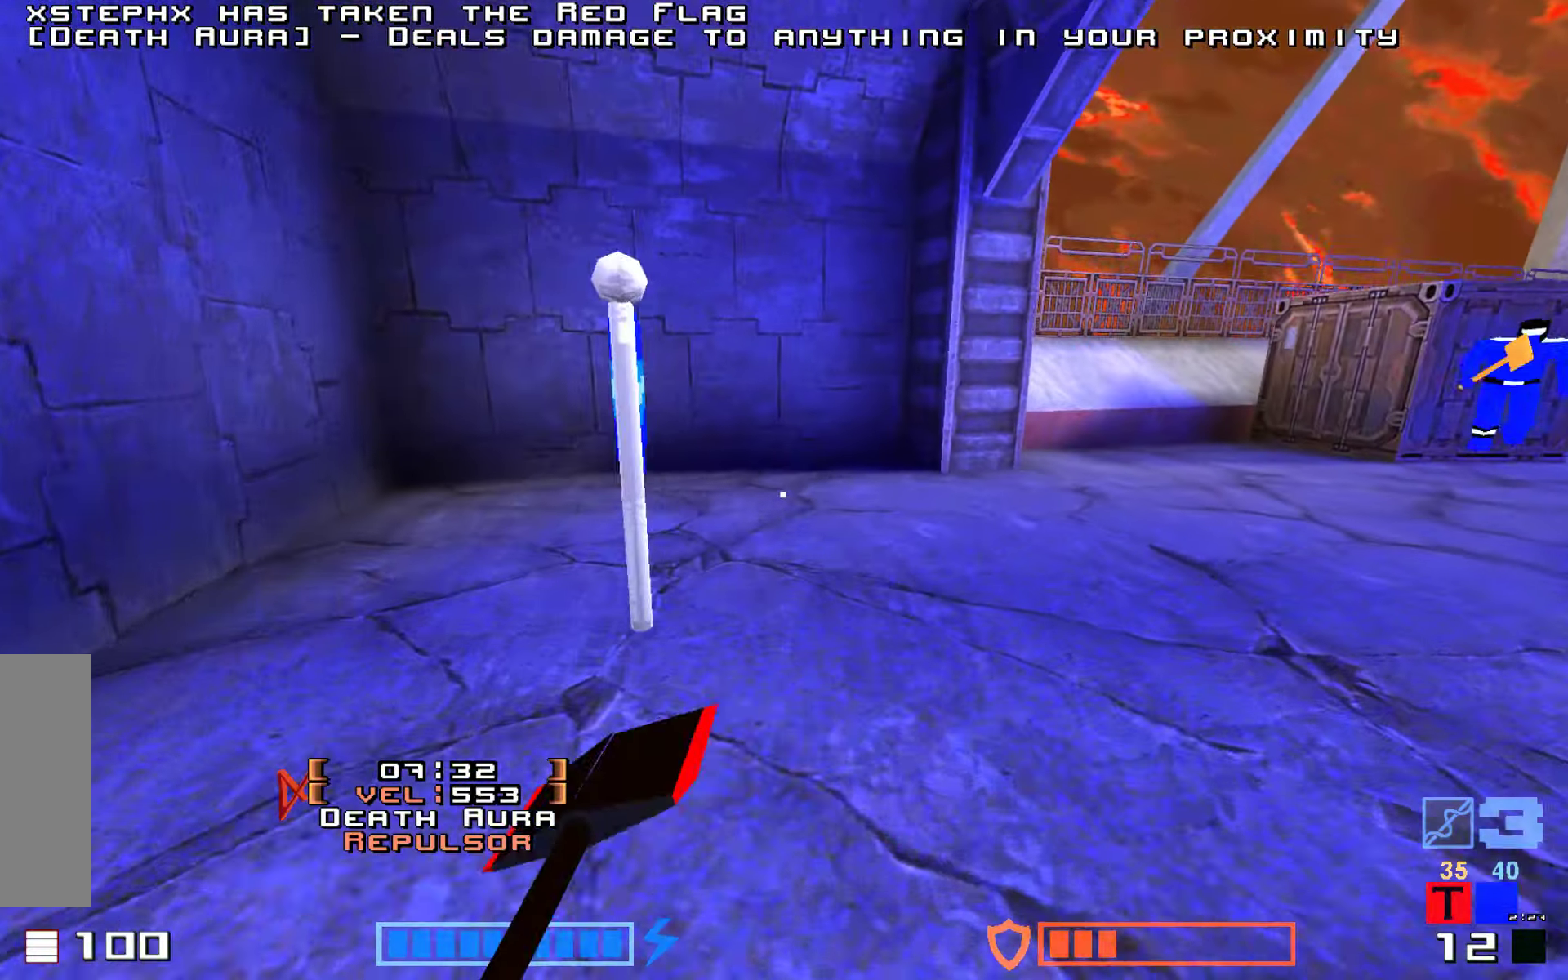
{"keys": ["fire", "jump", "up"], "events": [[133, "up", "up"], [233, "jump", "down"], [300, "fire", "down"], [300, "up", "down"], [383, "fire", "up"], [450, "fire", "down"]]}
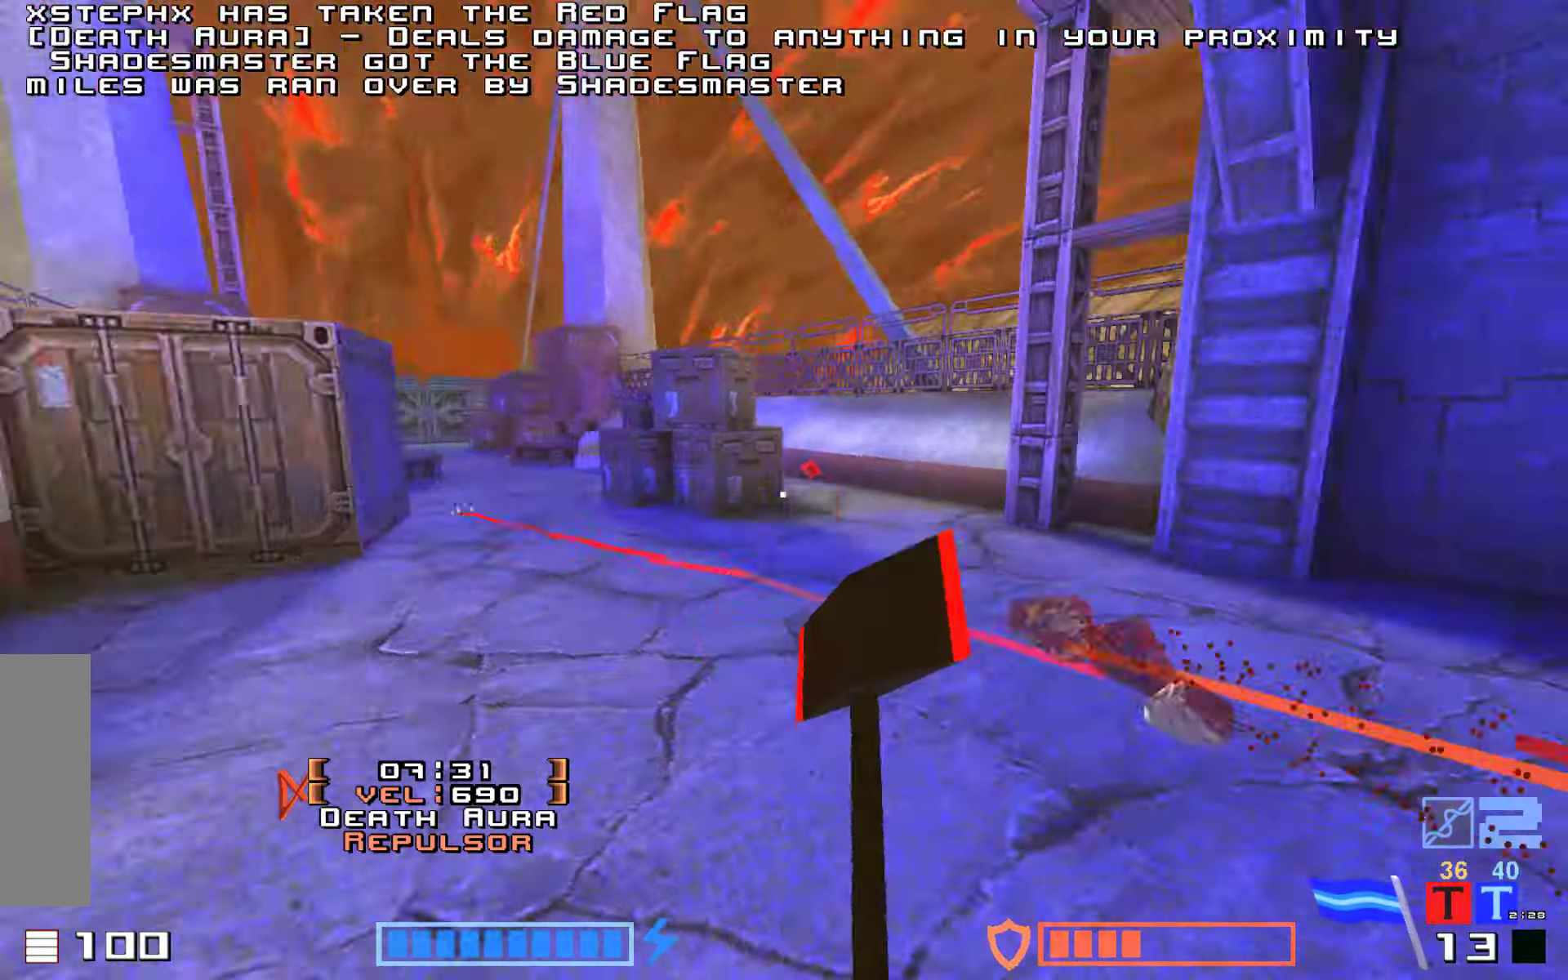
{"keys": ["fire", "jump", "up"], "events": [[50, "fire", "up"], [100, "jump", "up"], [417, "fire", "down"], [433, "jump", "down"]]}
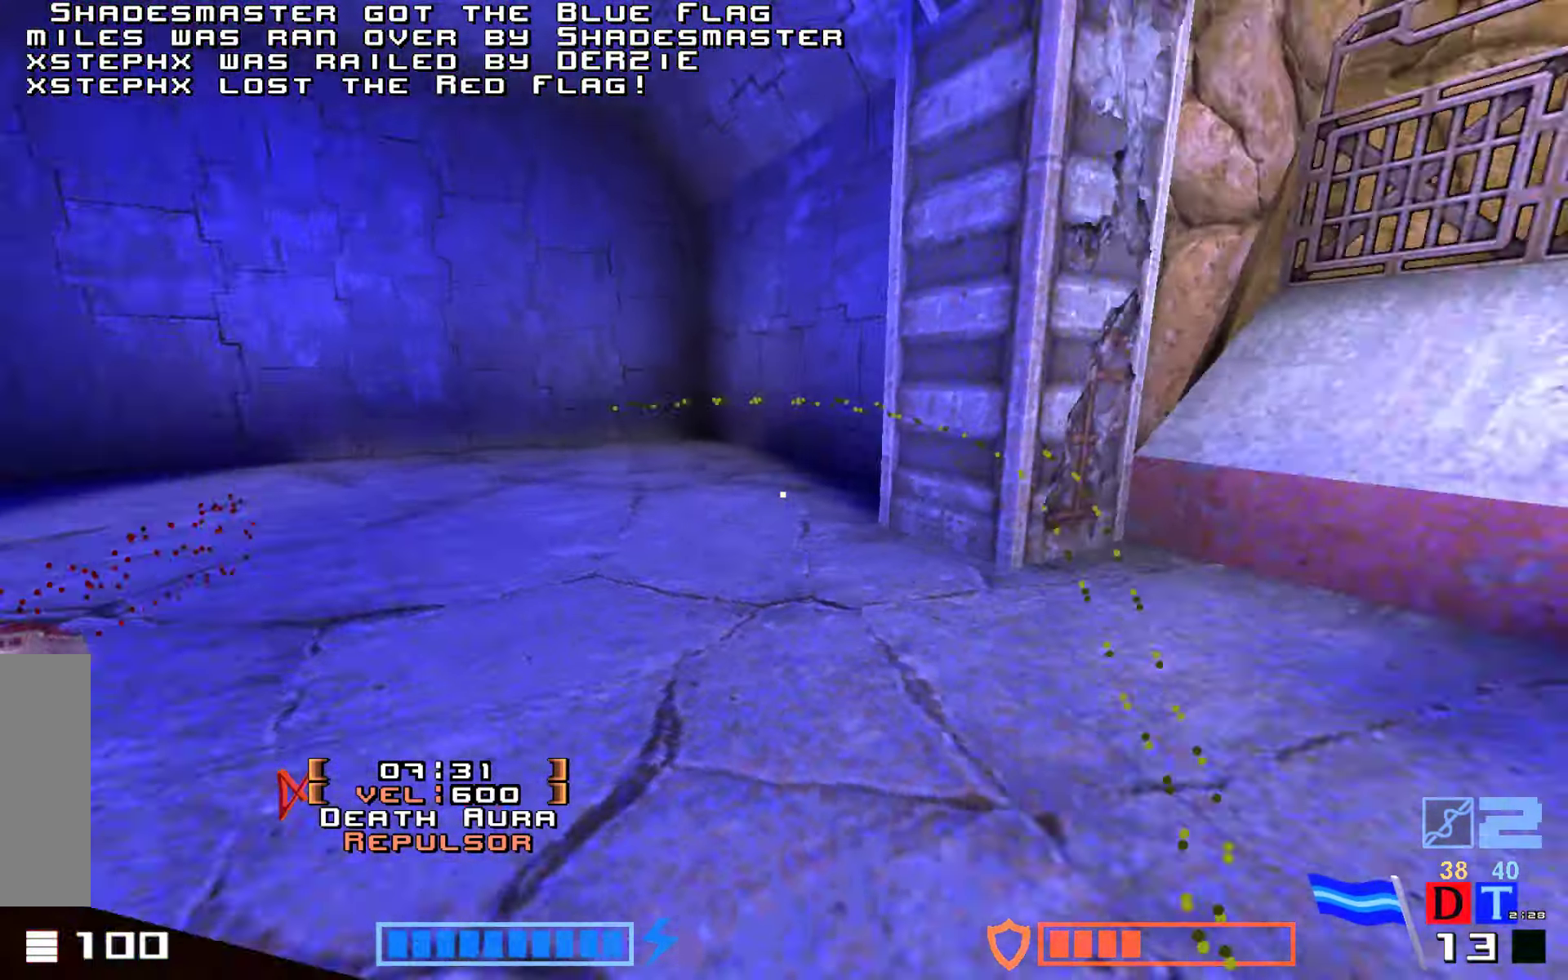
{"keys": ["up"]}